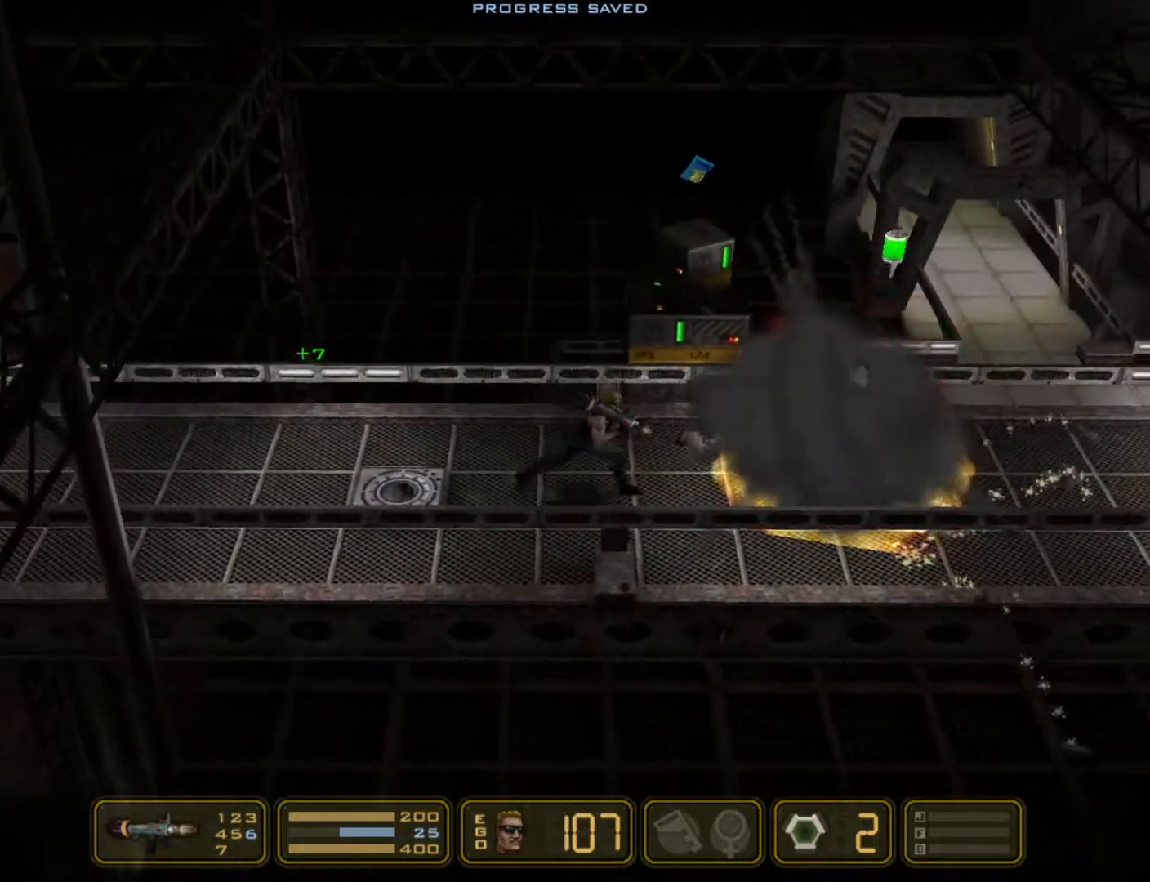
Gameplay with keyboard; each line is a JSON object with the keys held at the frame after it. "events" lists presses ("down") and releases ("up") of "1", "2", "3", "4", "5", "6", "7", "down", "jump", "kick", "left", "nweap", "pipebomb", "pweap", "right", "shoot" and "up" between this image and that frame as [ms after this image, input, new state], when the widget could be followed in between. No other keys are recorded. Mouse input is not recorded. Key names are as the overlay labels them; some are game actions (e.g. jump) rather than physical keys.
{"keys": ["right", "shoot"], "events": [[183, "shoot", "down"]]}
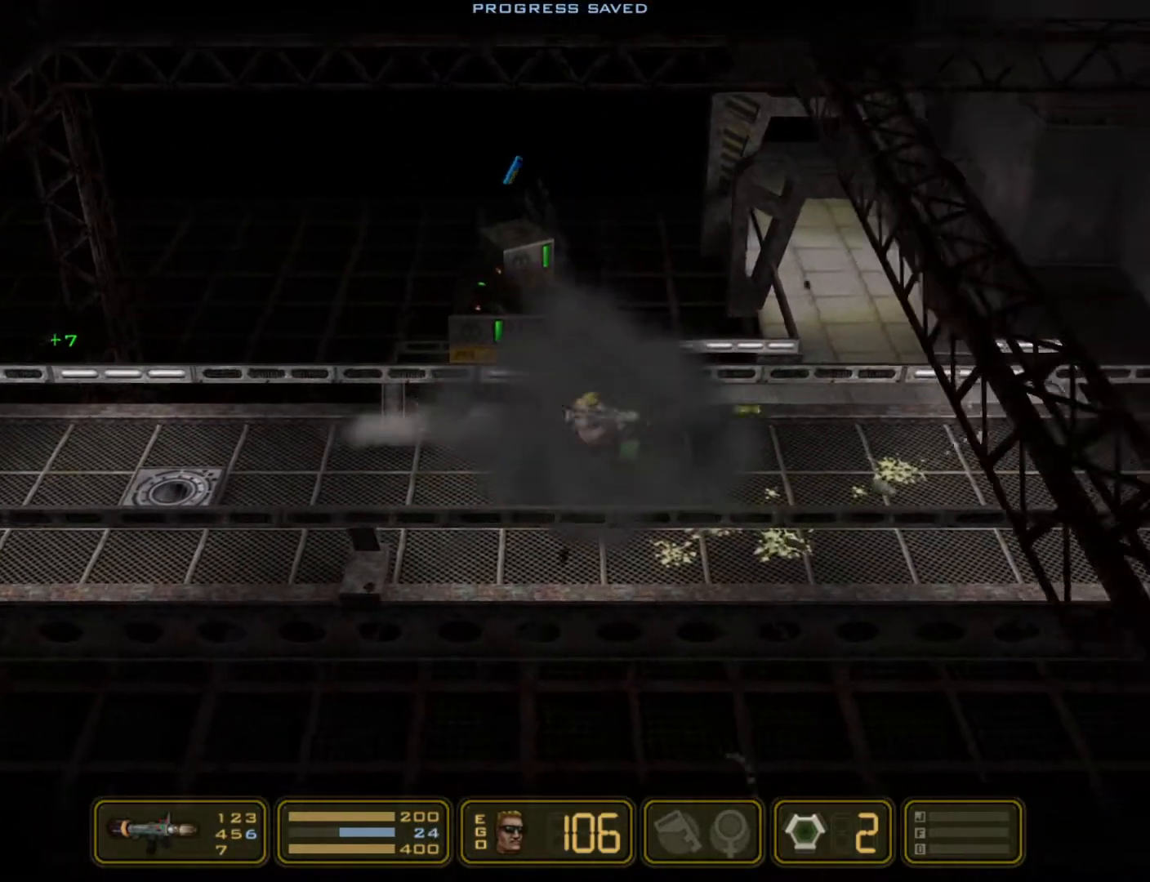
{"keys": ["right", "shoot"], "events": []}
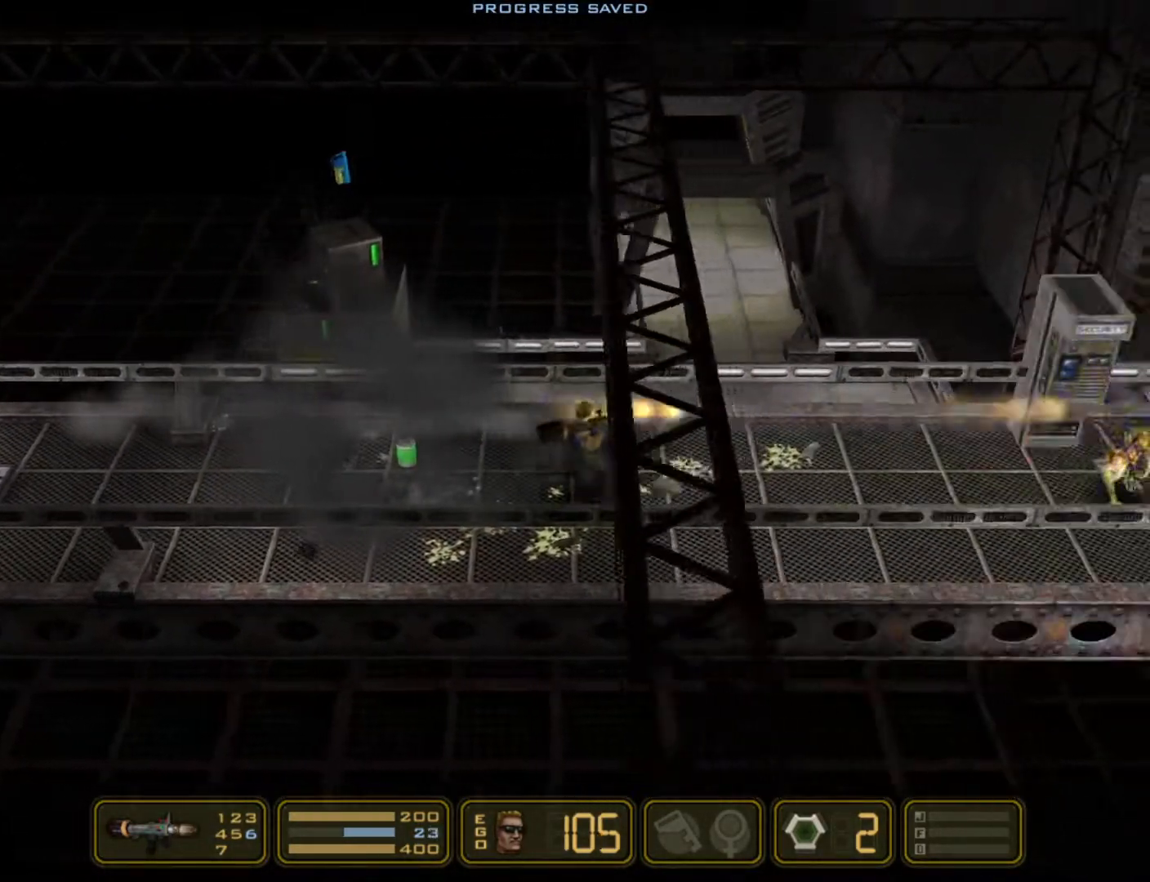
{"keys": ["right"], "events": [[17, "shoot", "up"]]}
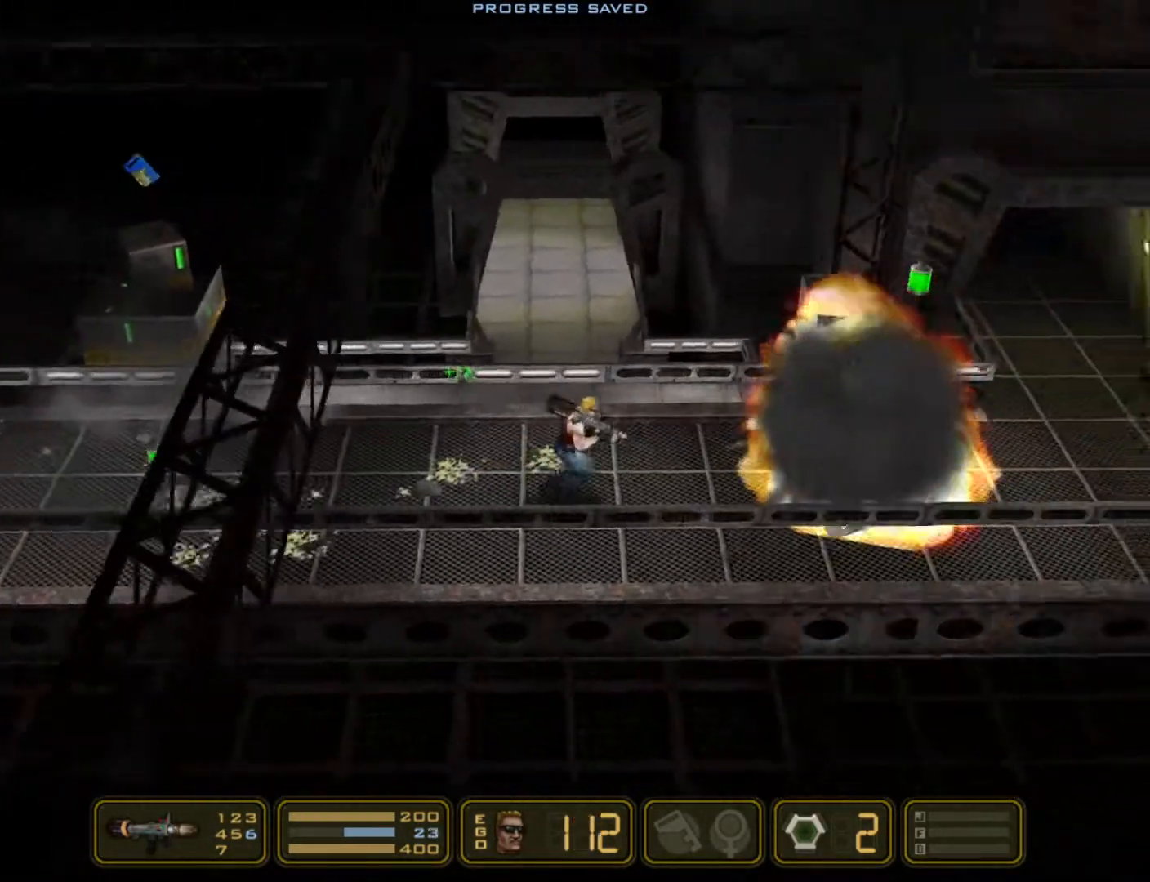
{"keys": ["right"], "events": []}
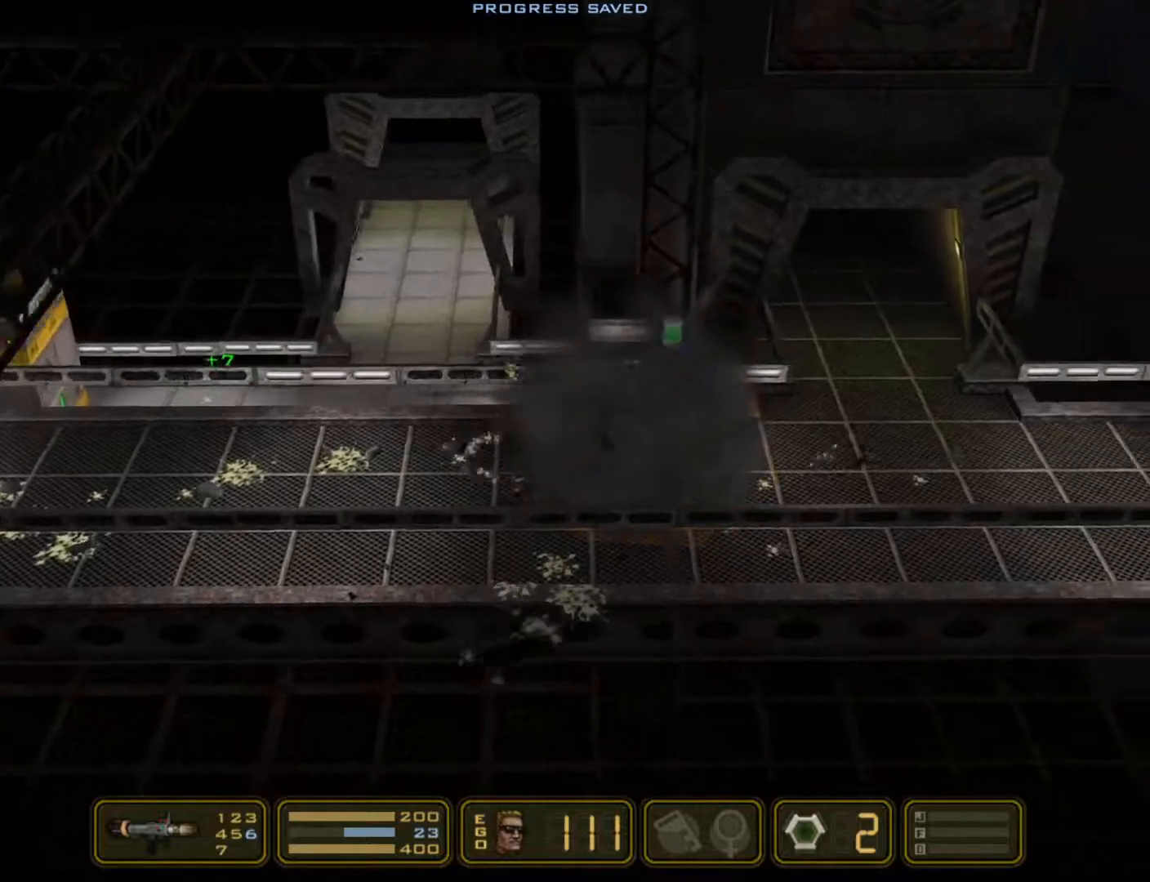
{"keys": ["right"], "events": []}
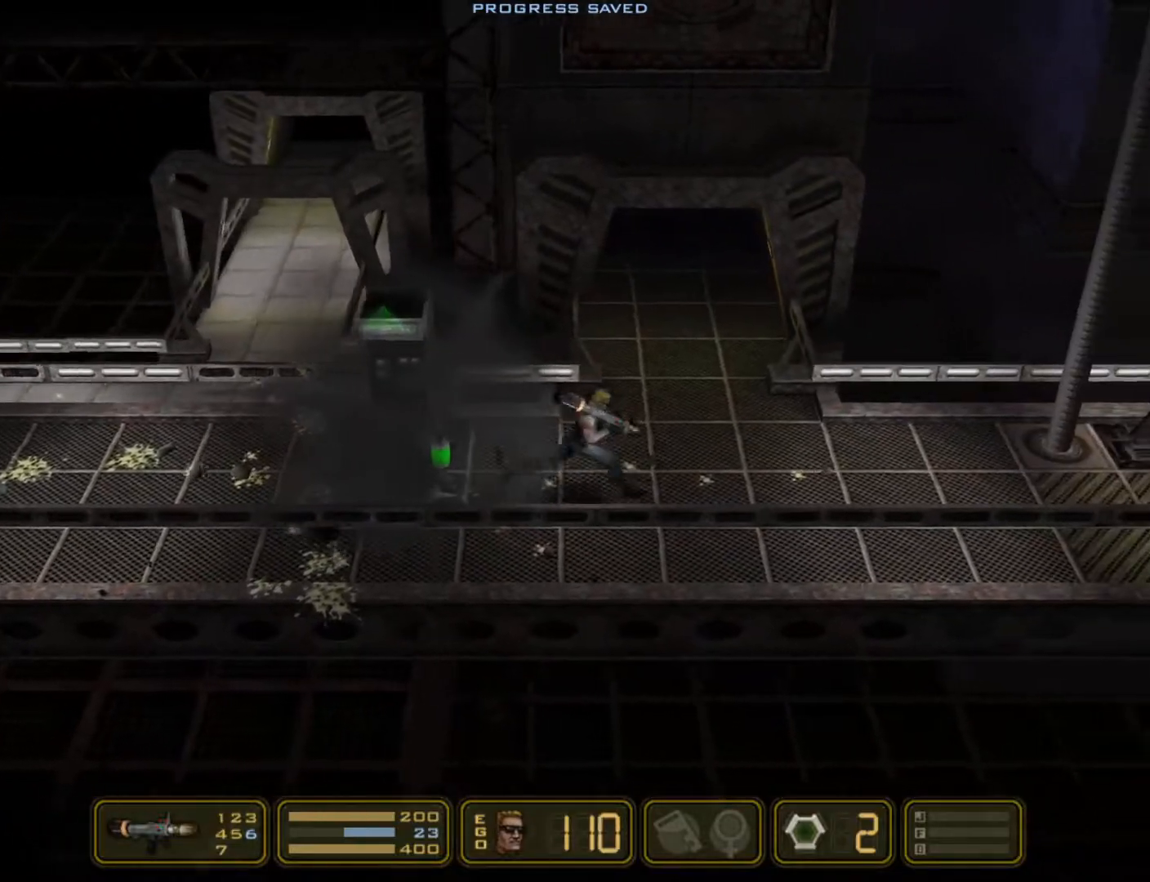
{"keys": ["right"], "events": []}
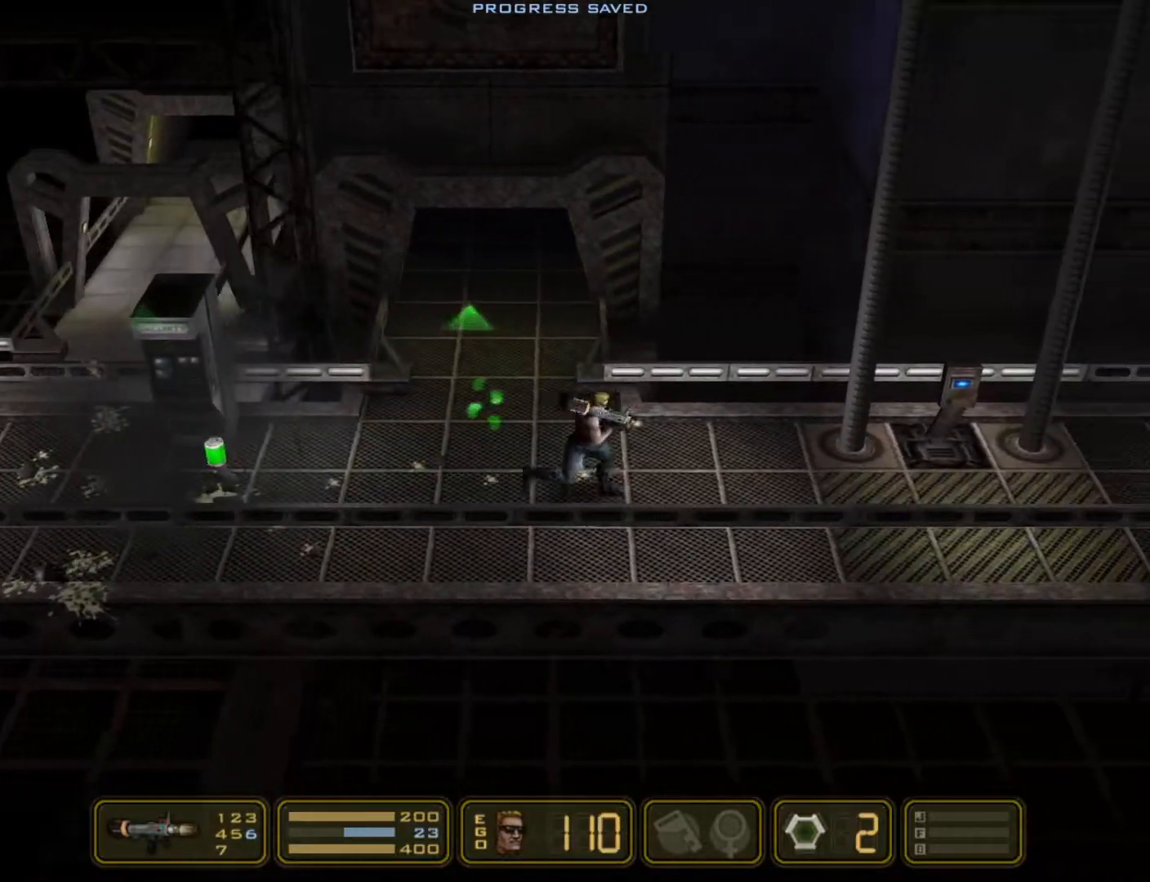
{"keys": ["right", "shoot"], "events": [[317, "shoot", "down"]]}
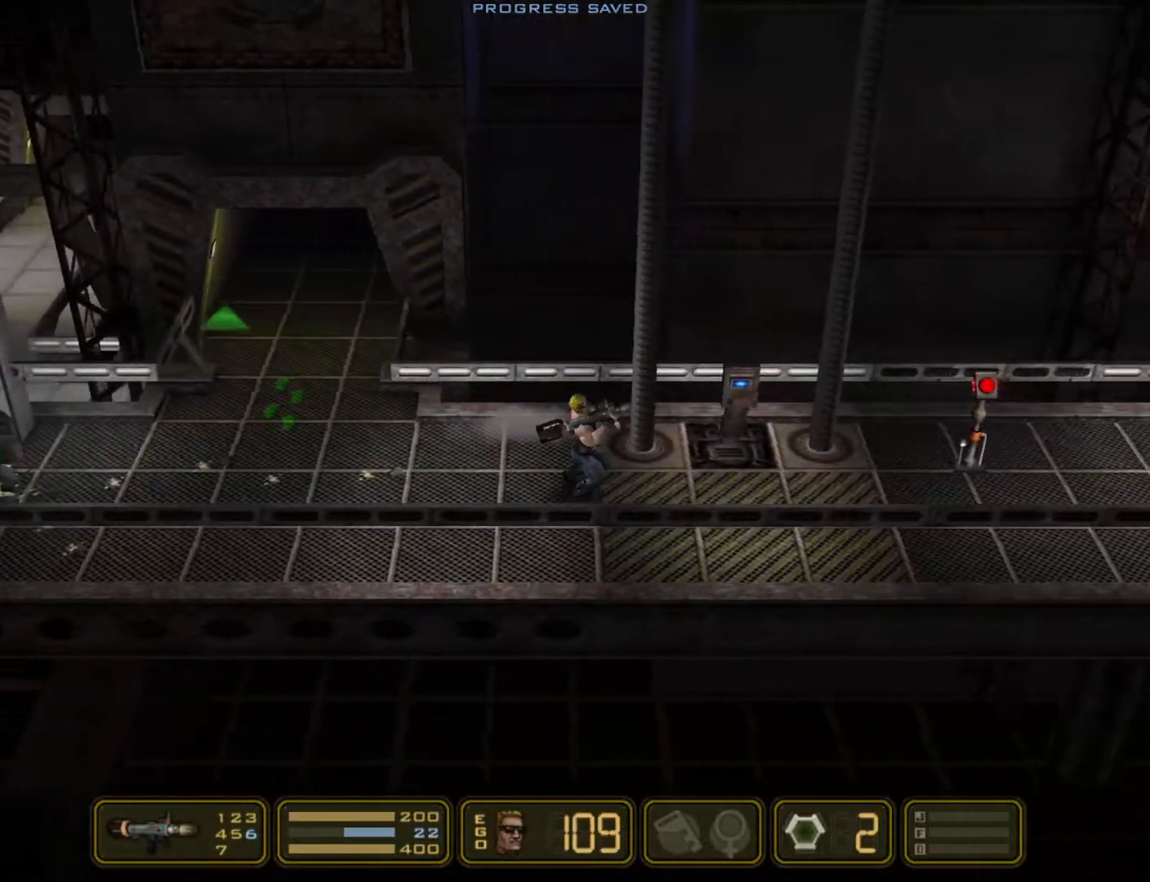
{"keys": ["right"], "events": [[333, "up", "down"], [383, "shoot", "up"], [467, "up", "up"]]}
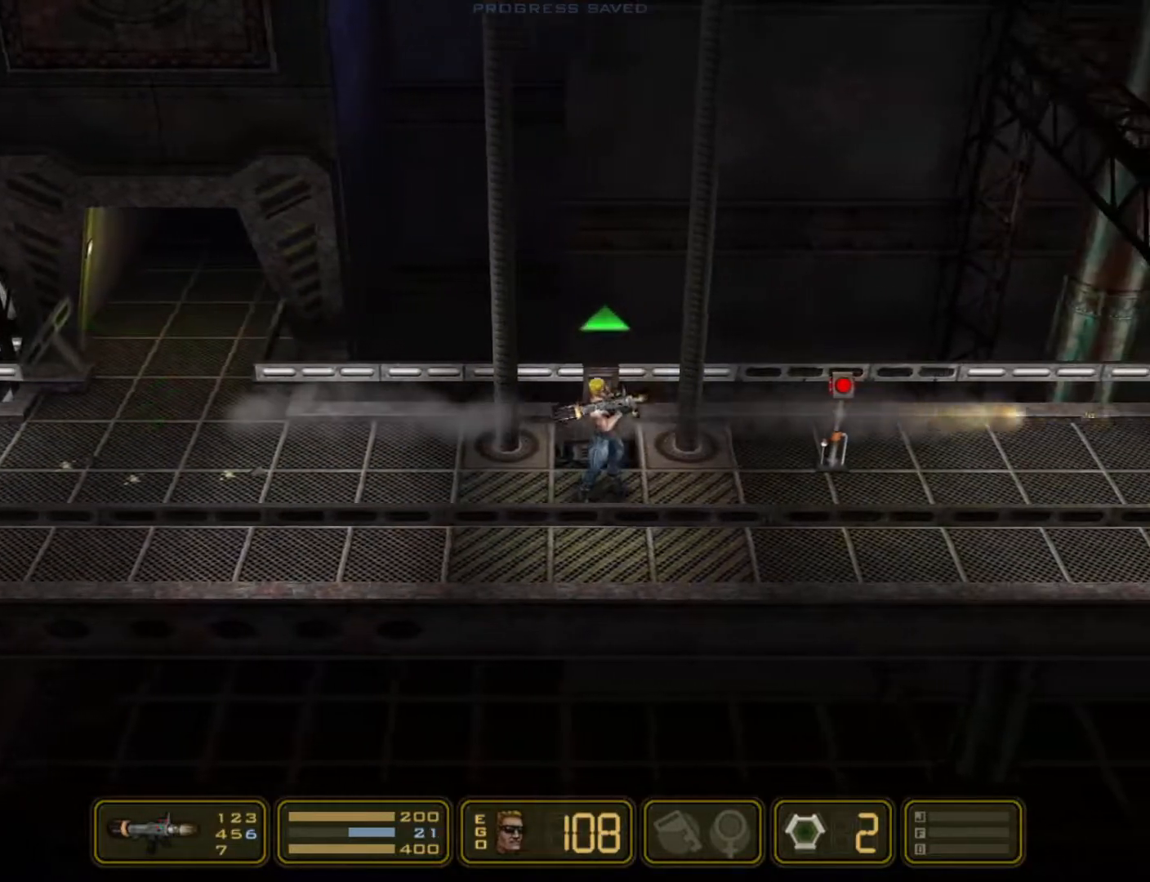
{"keys": ["right"], "events": []}
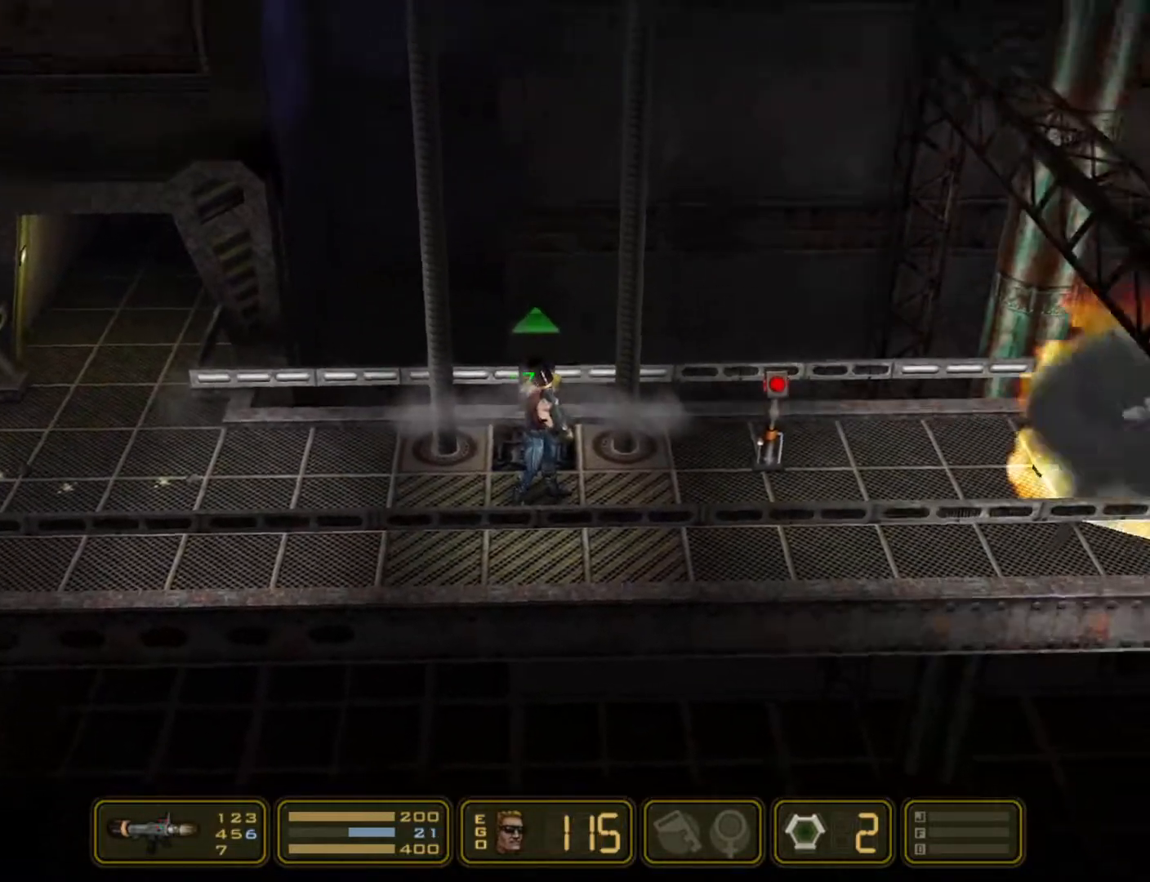
{"keys": [], "events": [[417, "right", "up"]]}
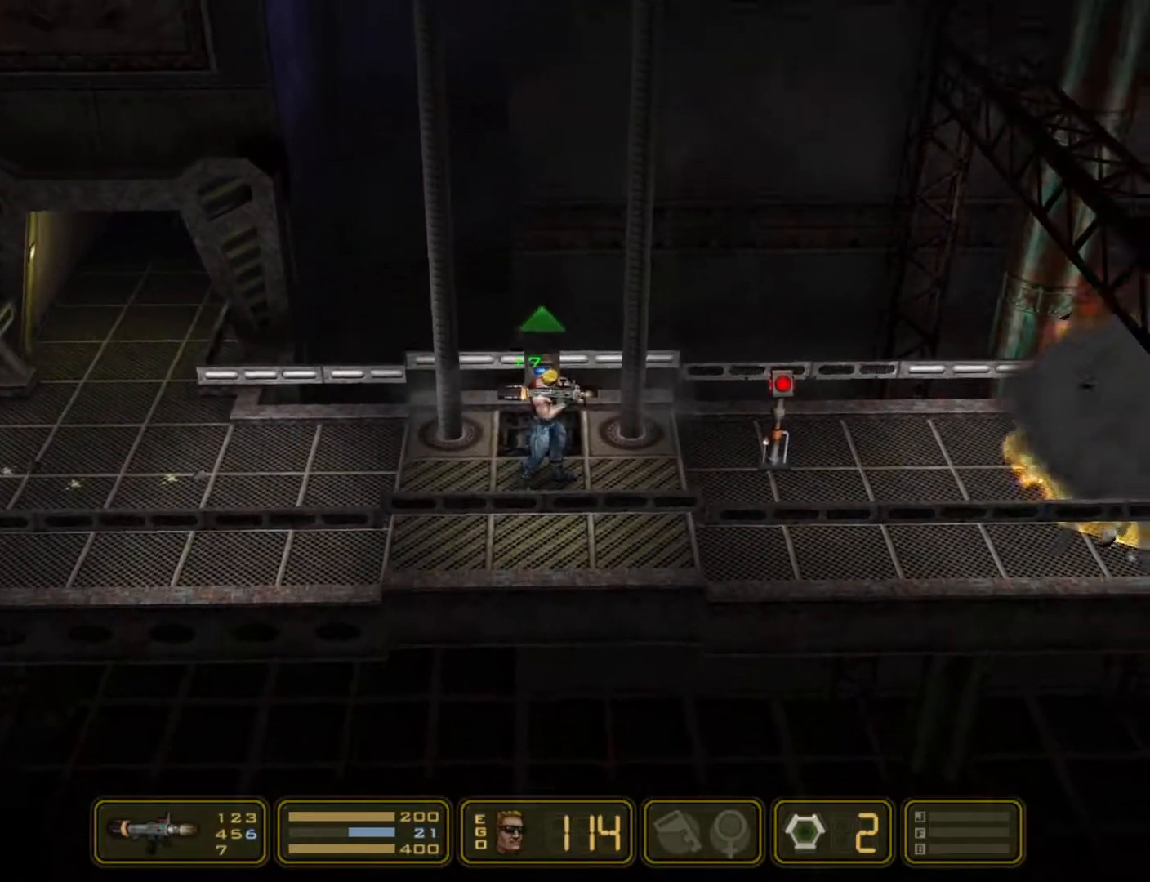
{"keys": ["right"], "events": [[417, "right", "down"]]}
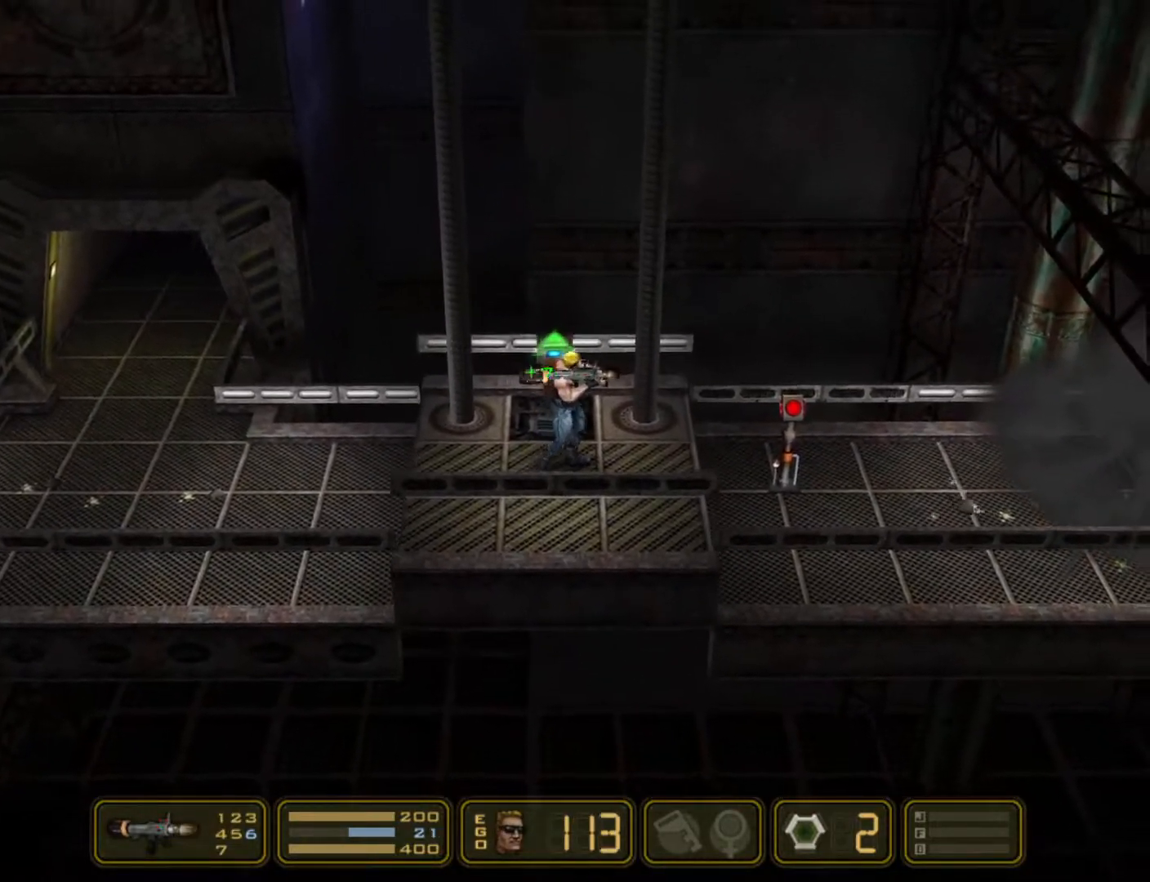
{"keys": [], "events": [[117, "right", "up"]]}
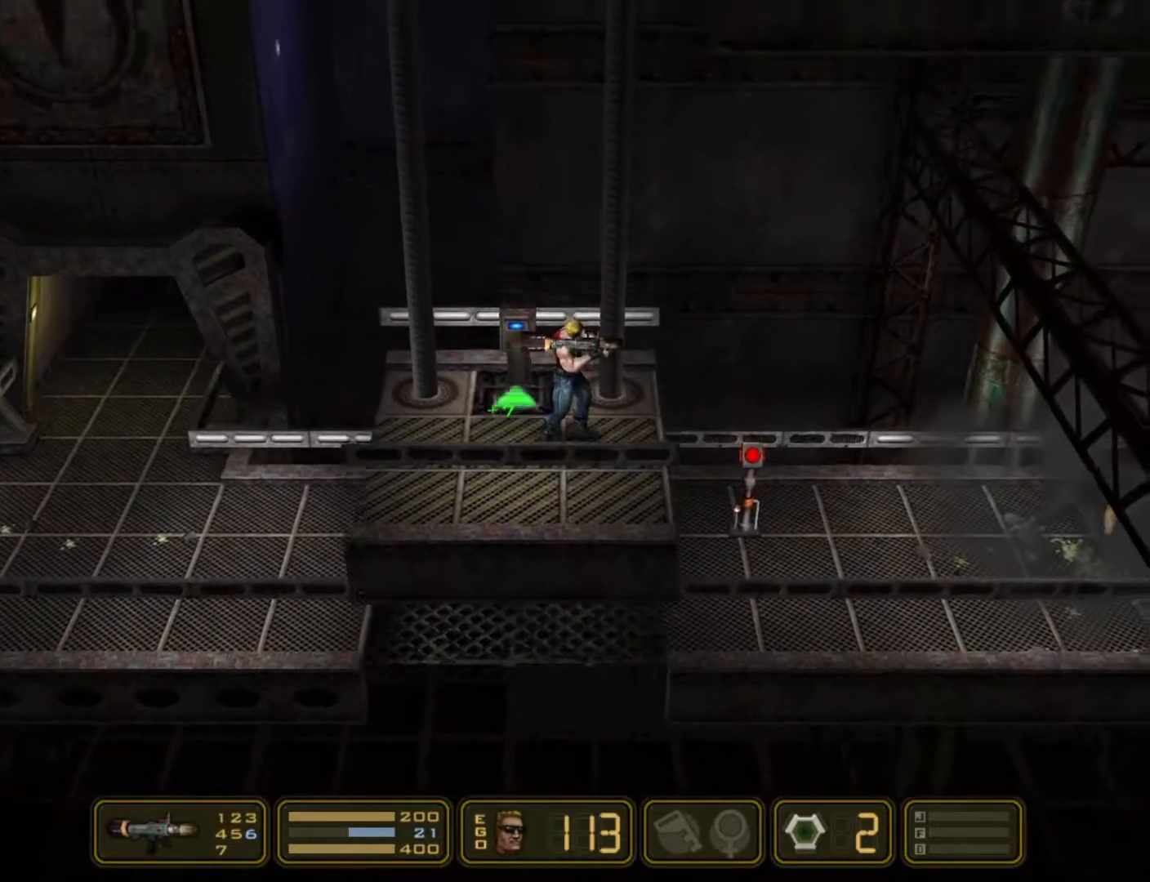
{"keys": [], "events": [[133, "right", "down"], [167, "right", "up"]]}
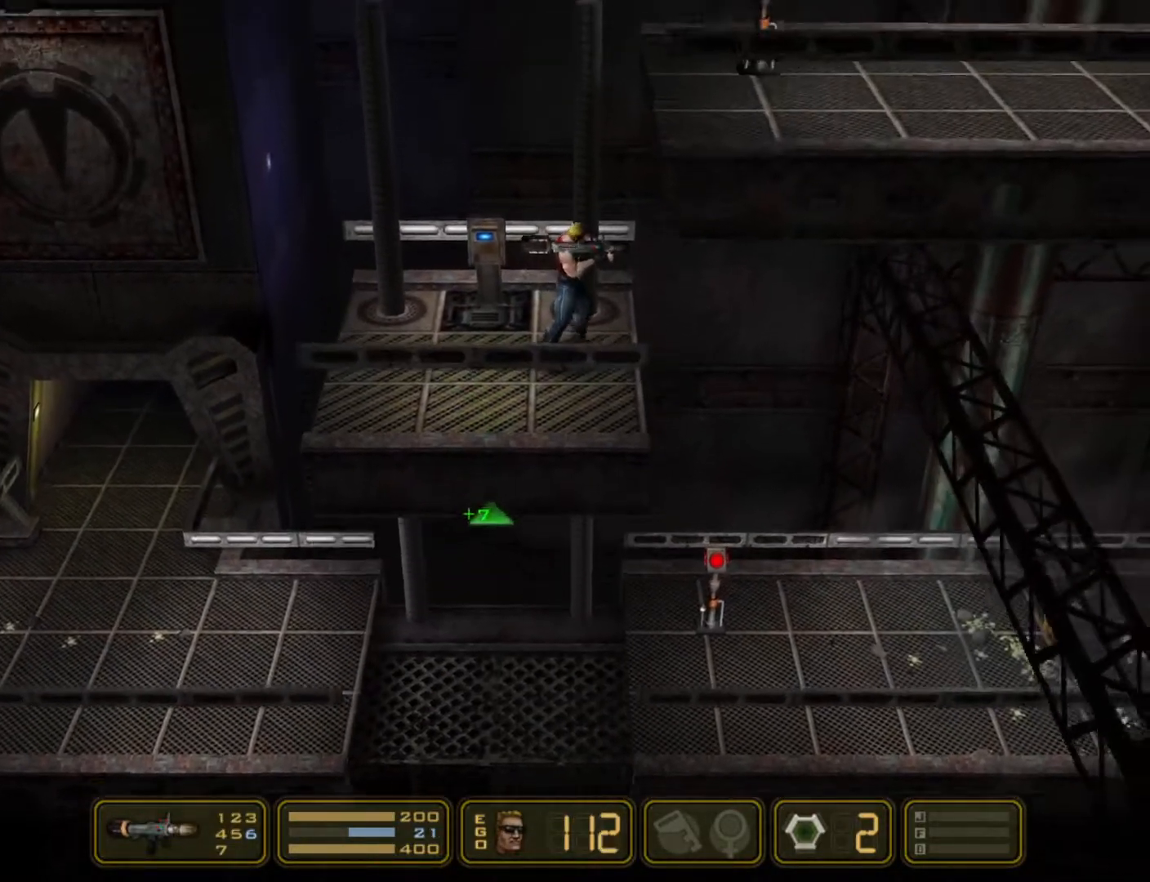
{"keys": ["jump", "right"], "events": [[150, "jump", "down"], [150, "right", "down"], [283, "jump", "up"], [383, "jump", "down"]]}
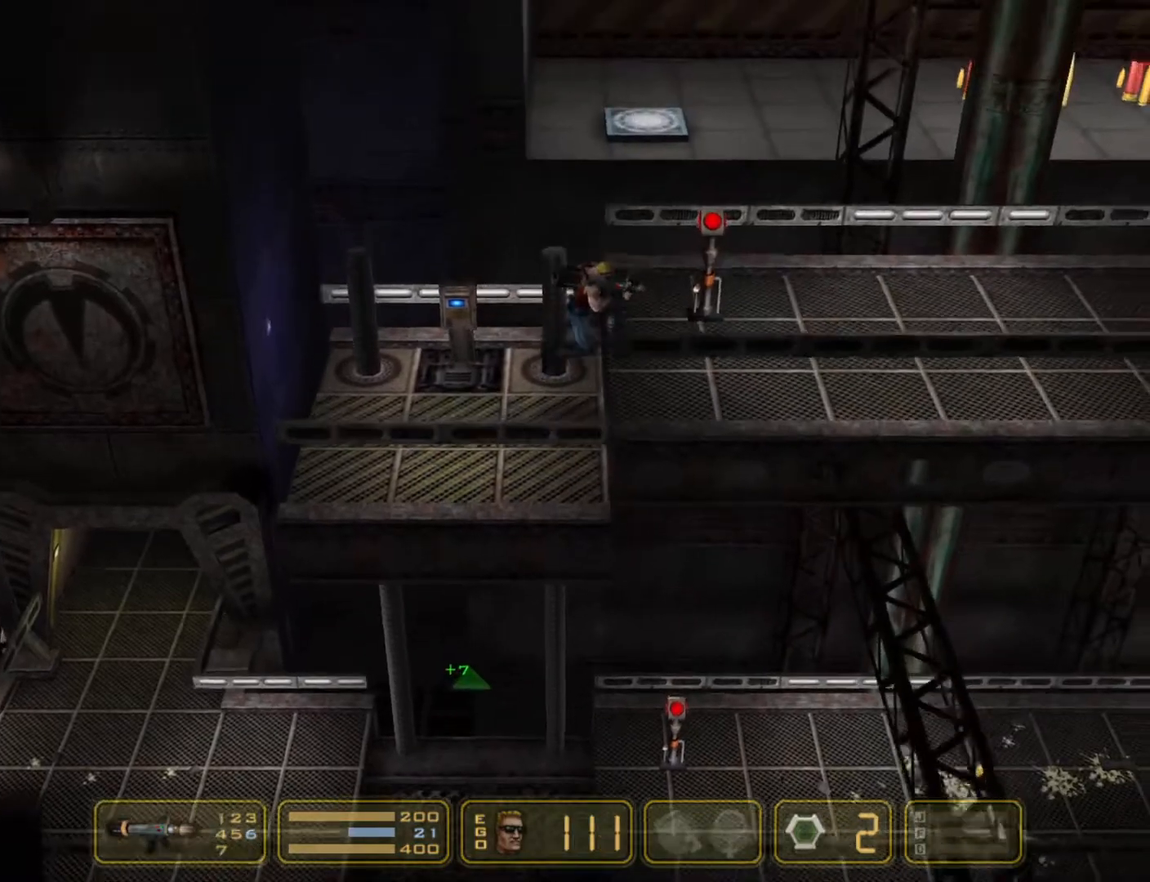
{"keys": ["right"], "events": [[17, "jump", "up"], [350, "jump", "down"], [450, "jump", "up"]]}
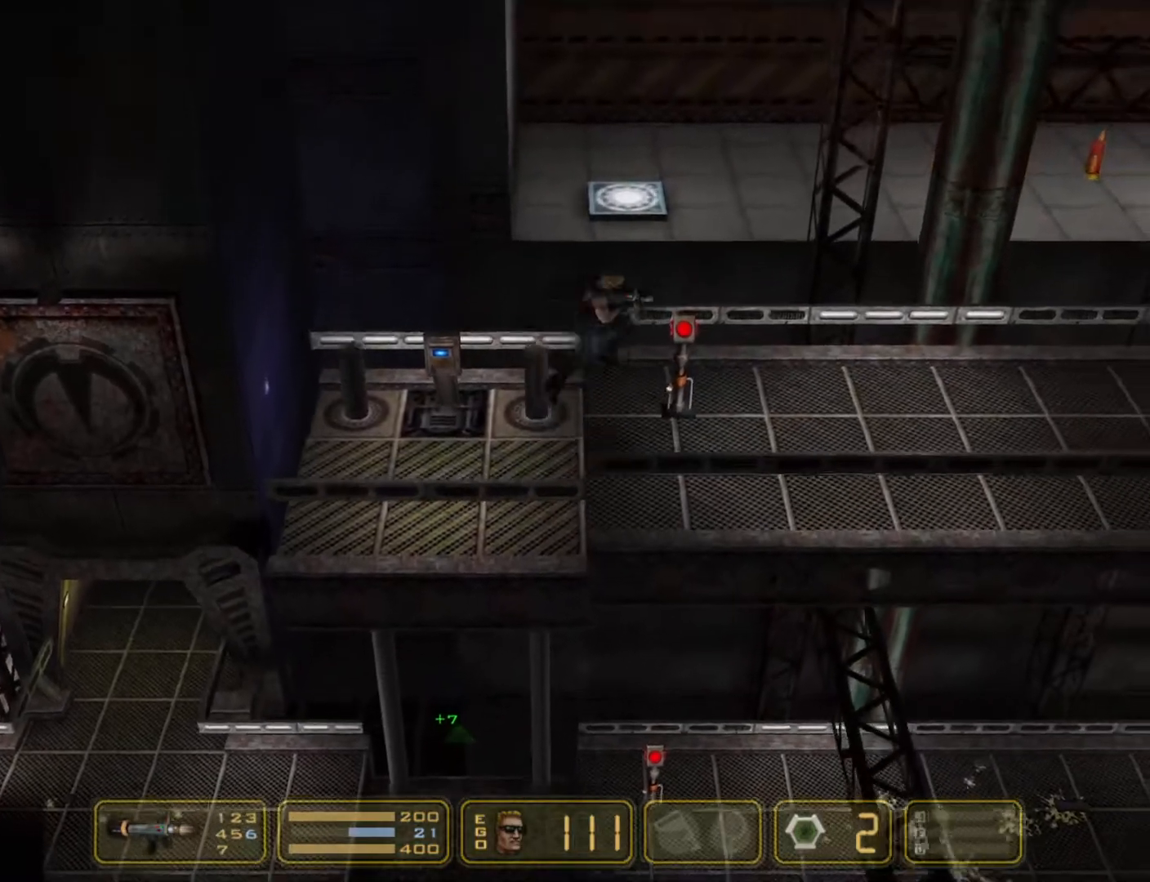
{"keys": ["right", "shoot"], "events": [[317, "shoot", "down"]]}
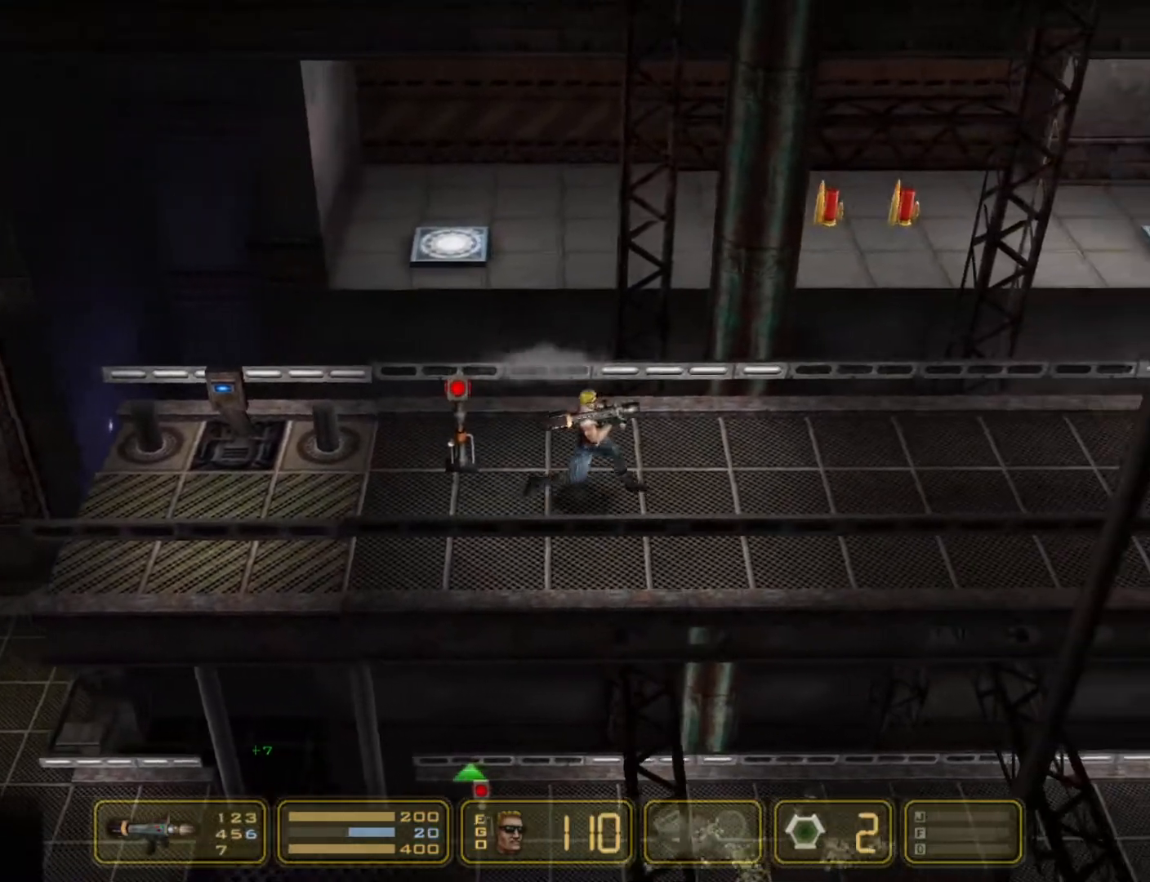
{"keys": ["right", "shoot"], "events": []}
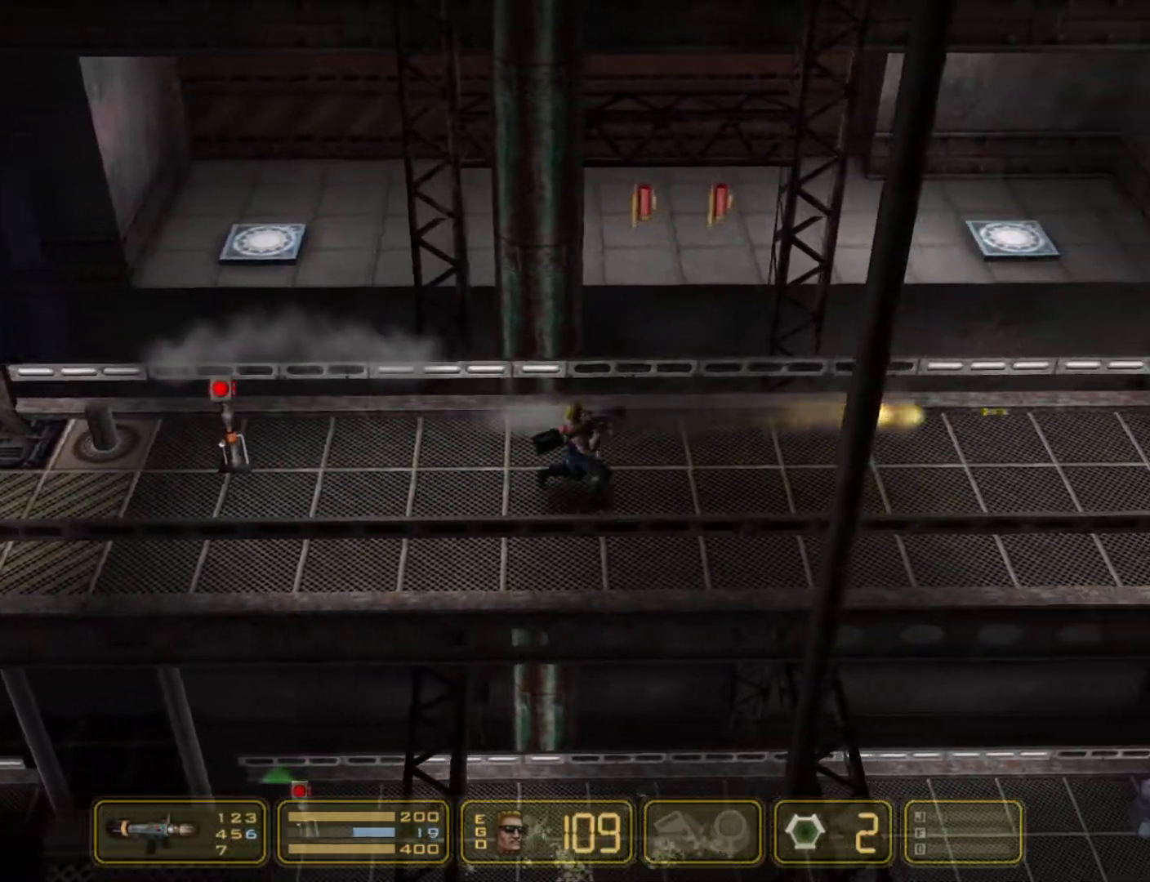
{"keys": ["right"], "events": [[117, "shoot", "up"]]}
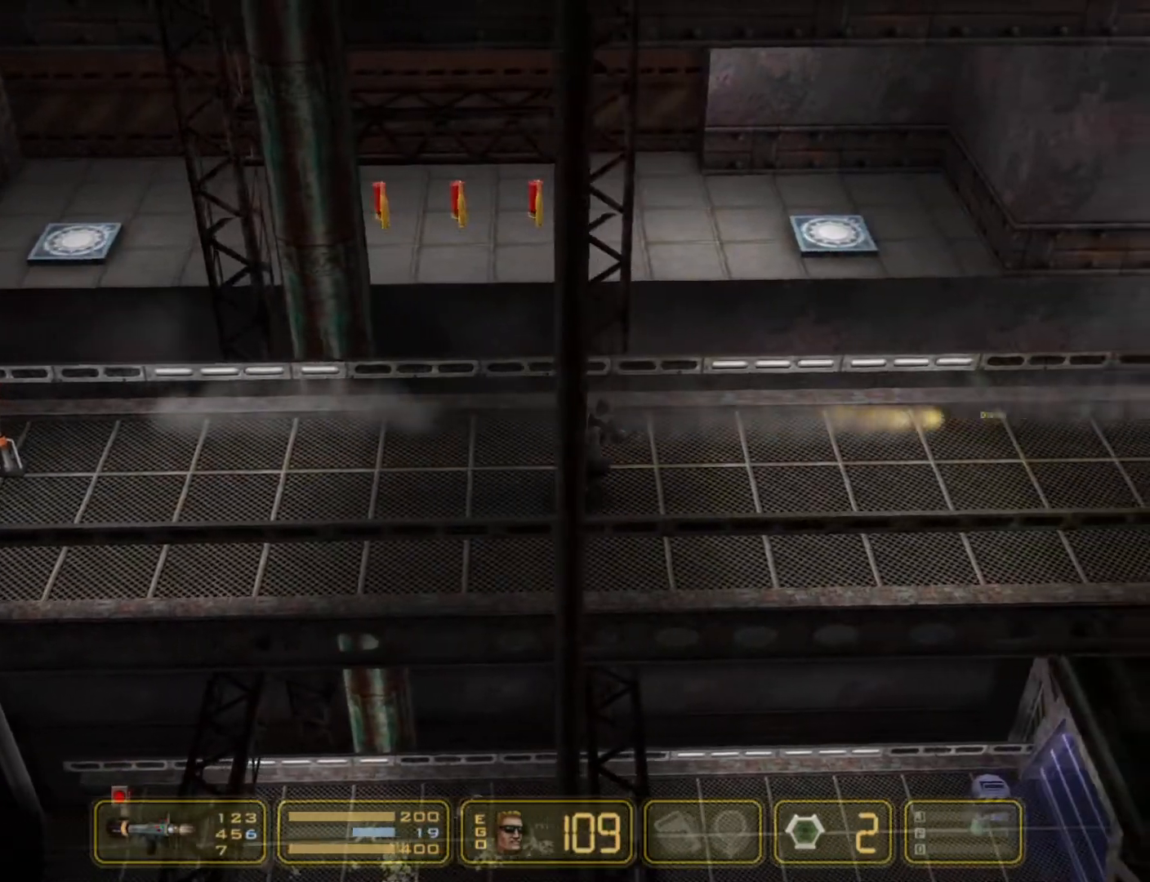
{"keys": ["right"], "events": []}
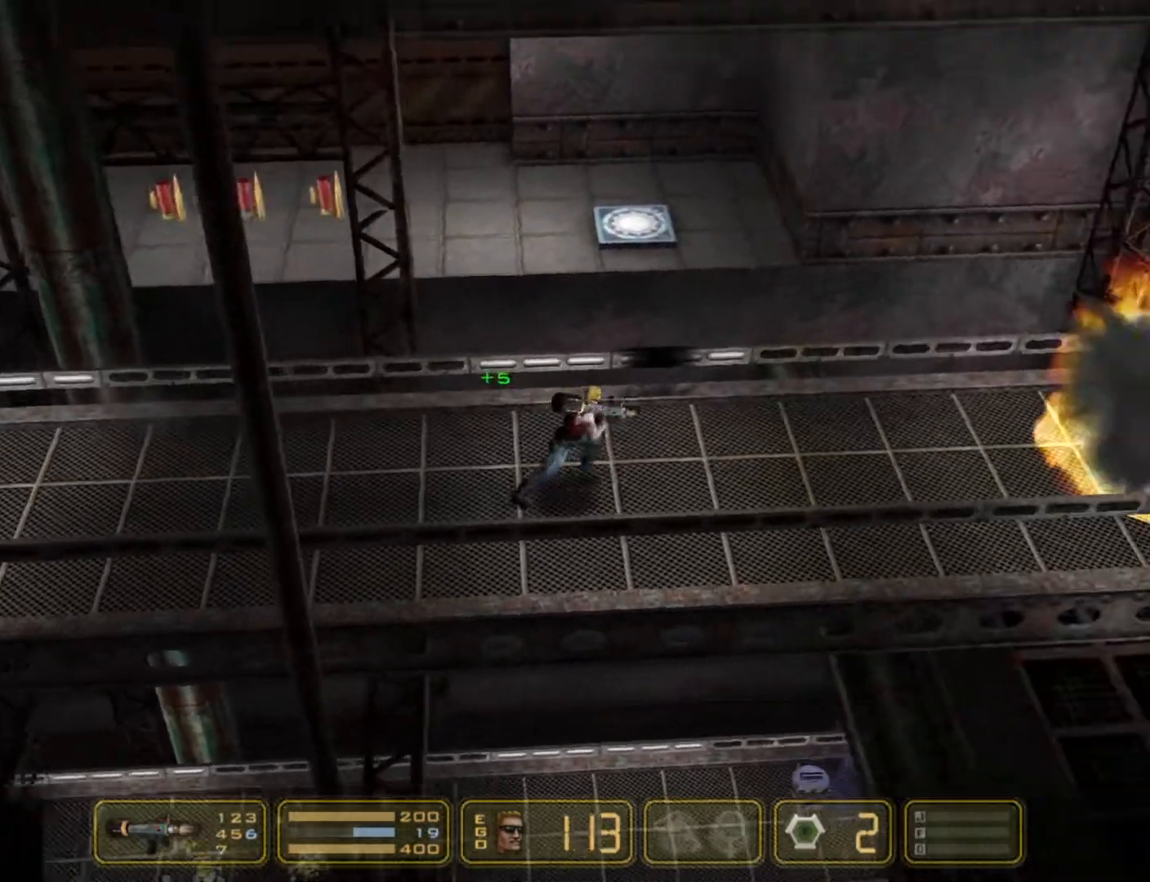
{"keys": ["right"], "events": []}
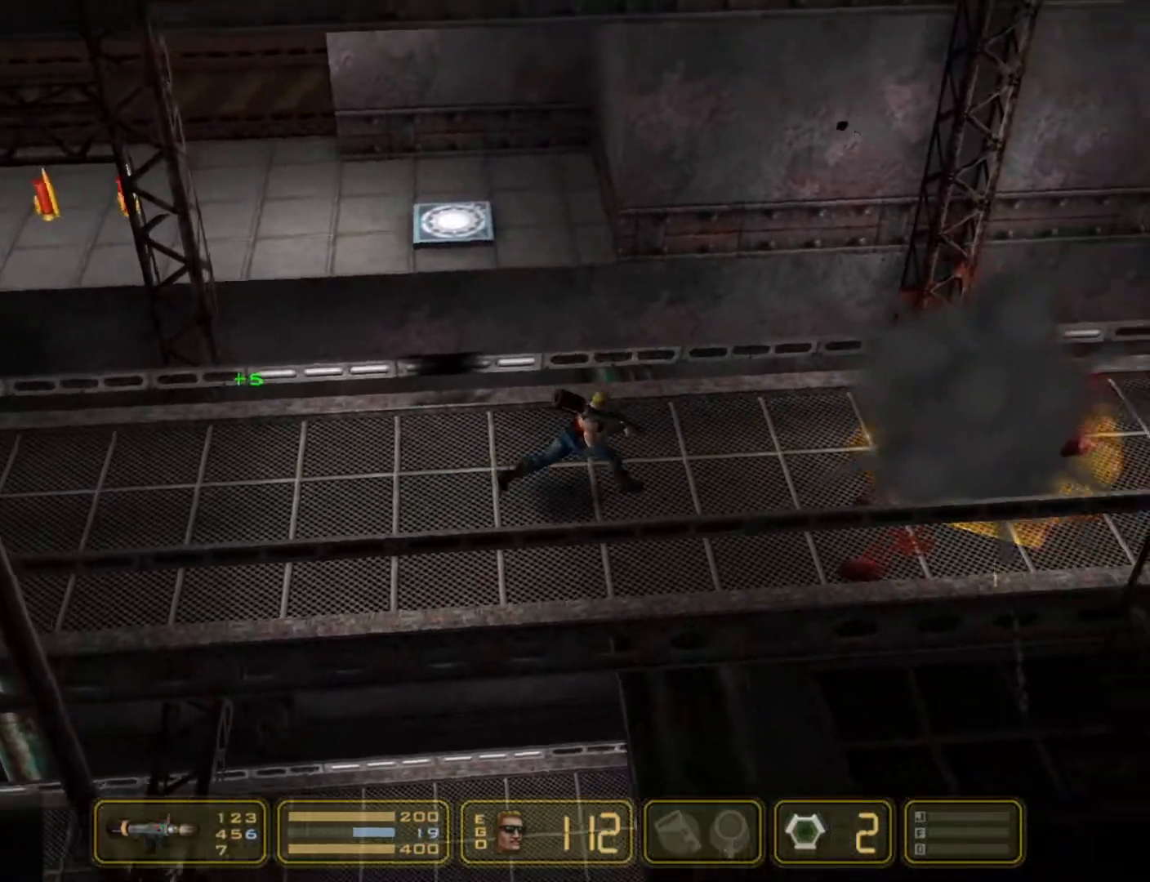
{"keys": ["right"], "events": []}
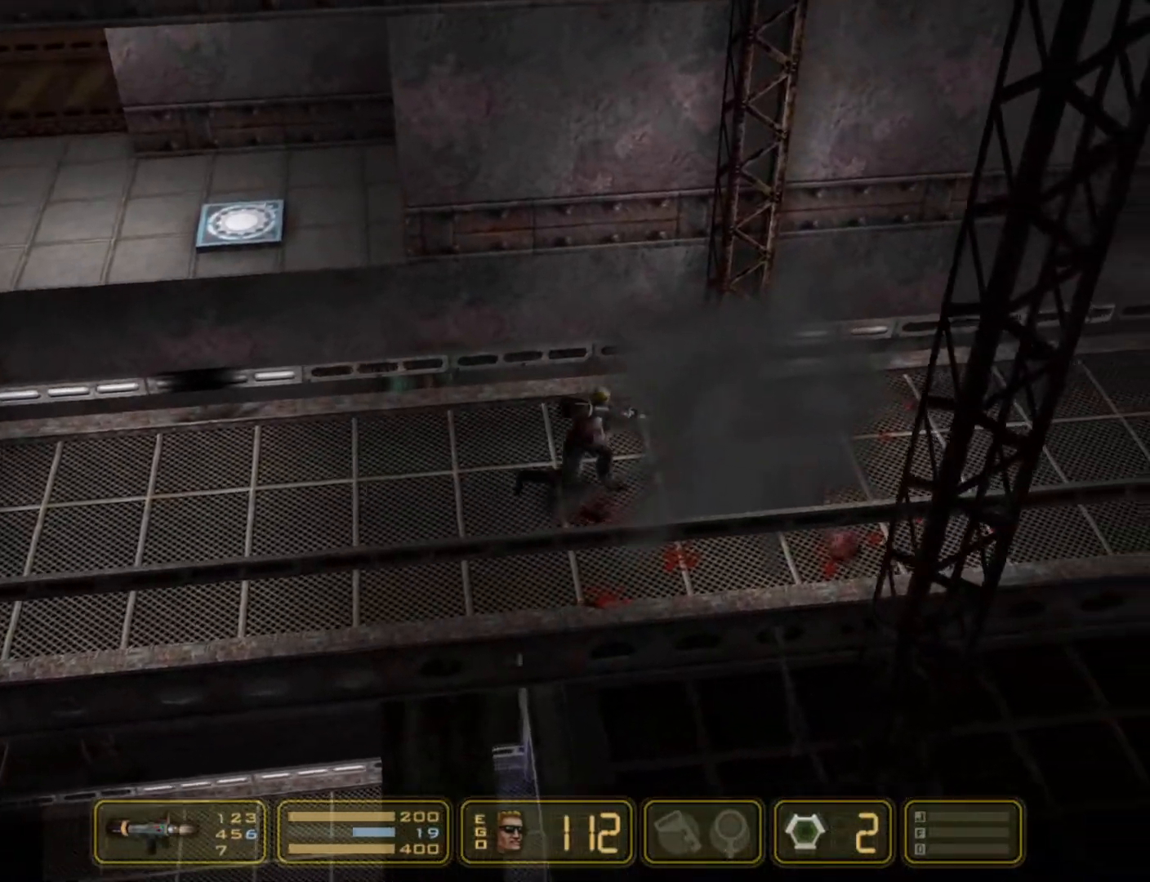
{"keys": ["right"], "events": []}
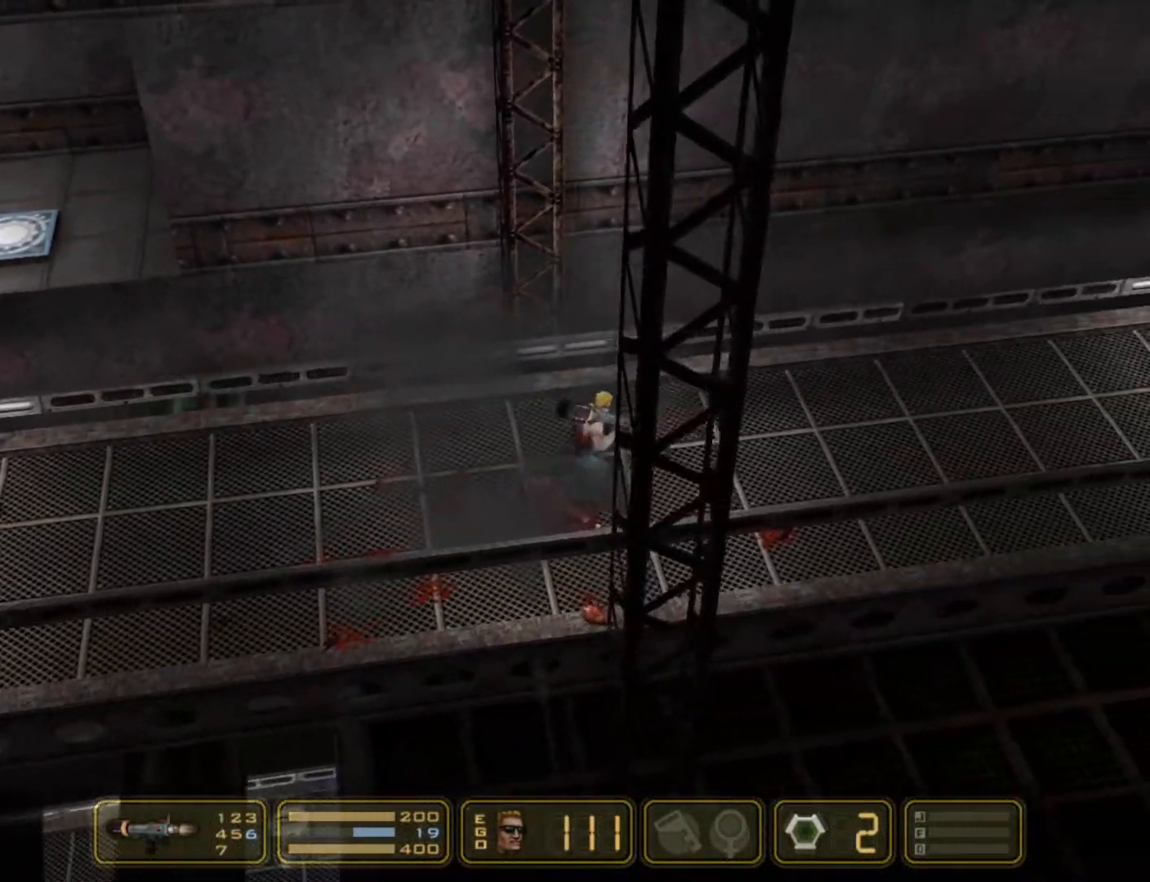
{"keys": ["right"], "events": []}
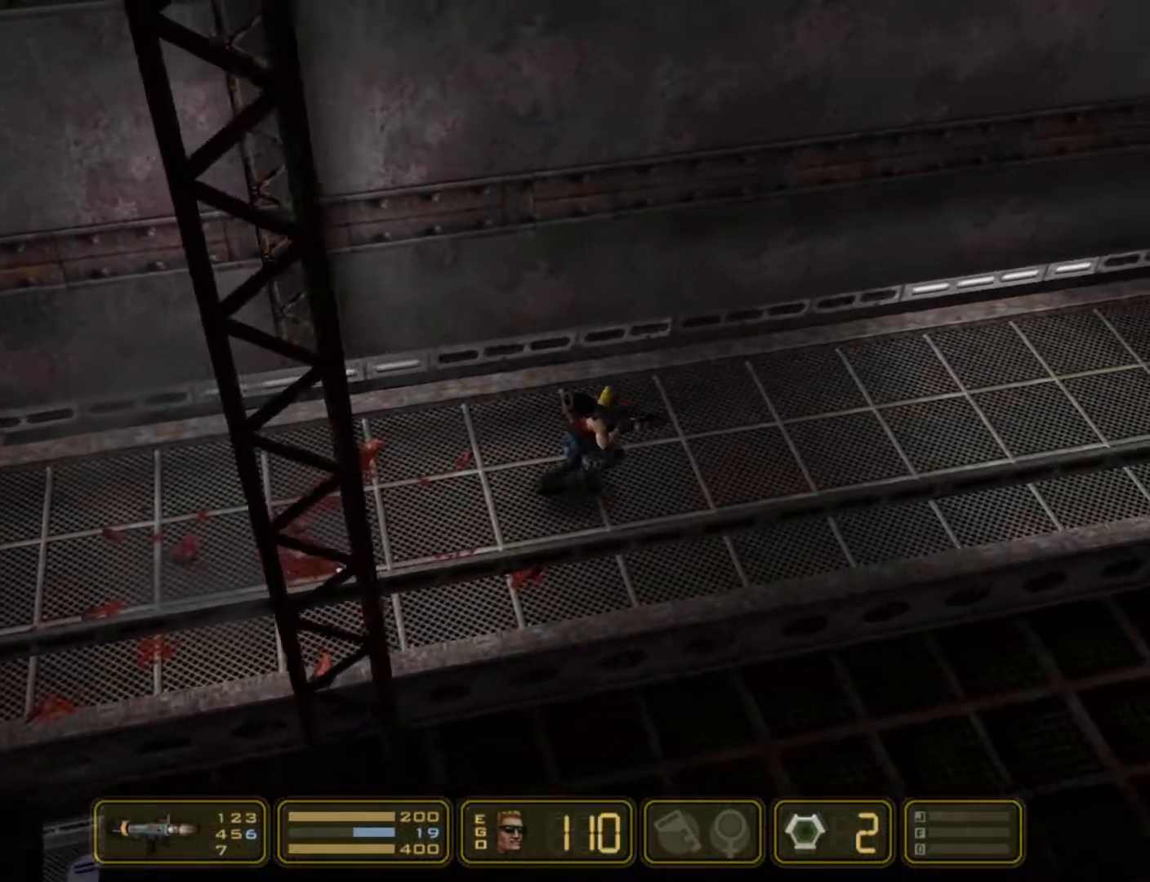
{"keys": ["right"], "events": []}
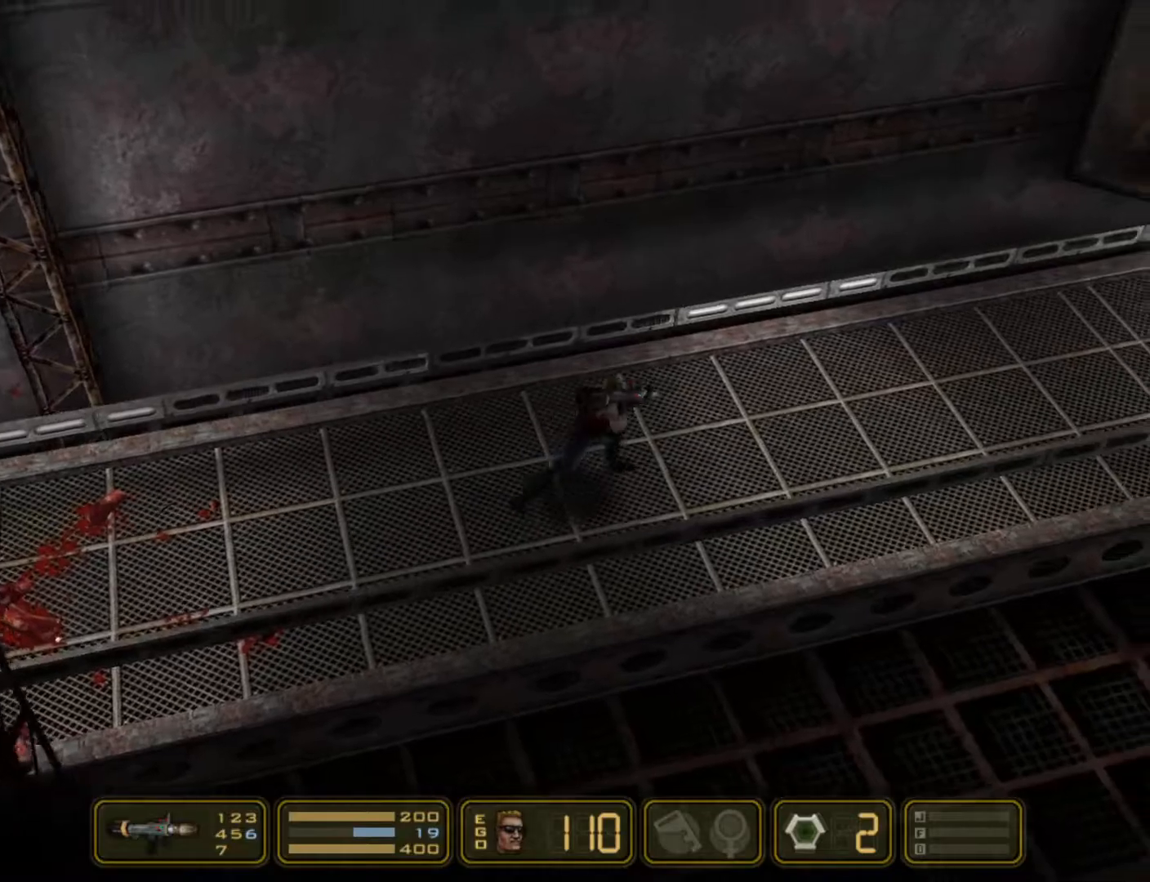
{"keys": ["right"], "events": []}
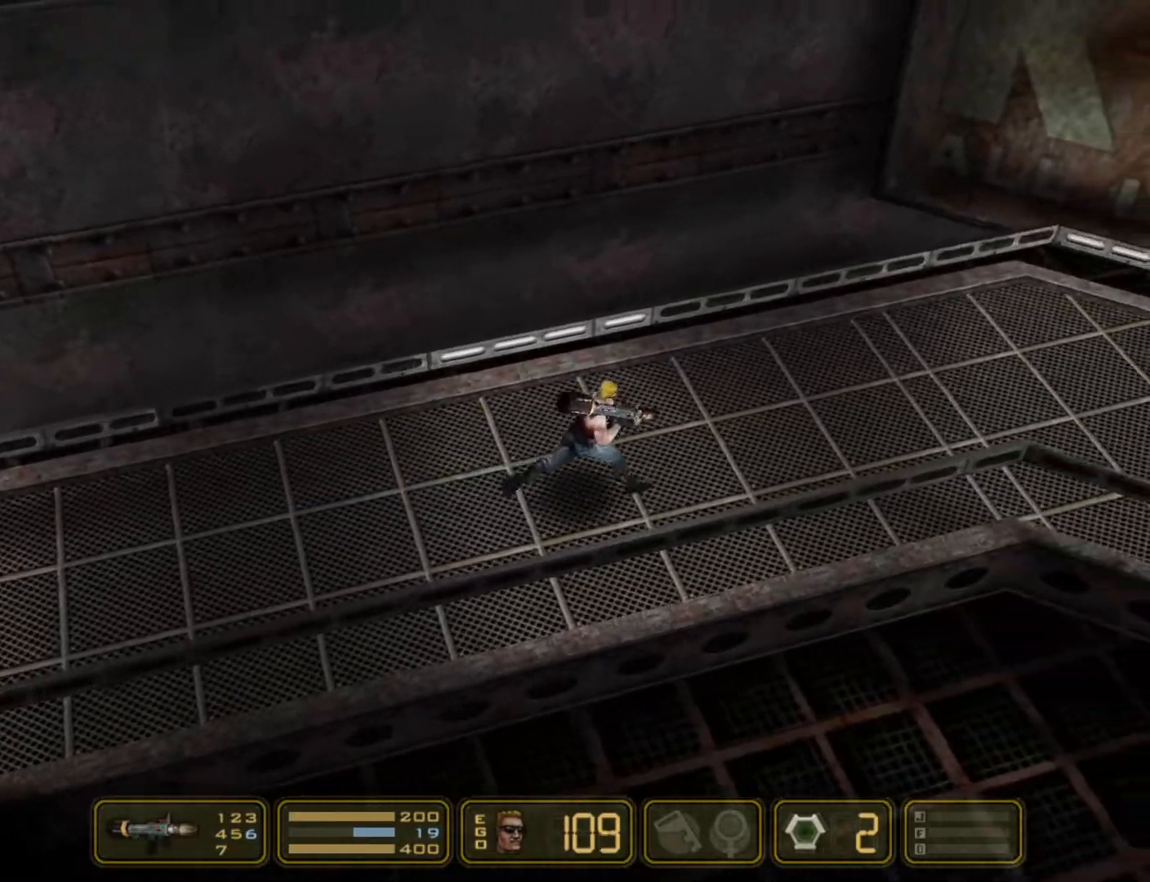
{"keys": ["right"], "events": []}
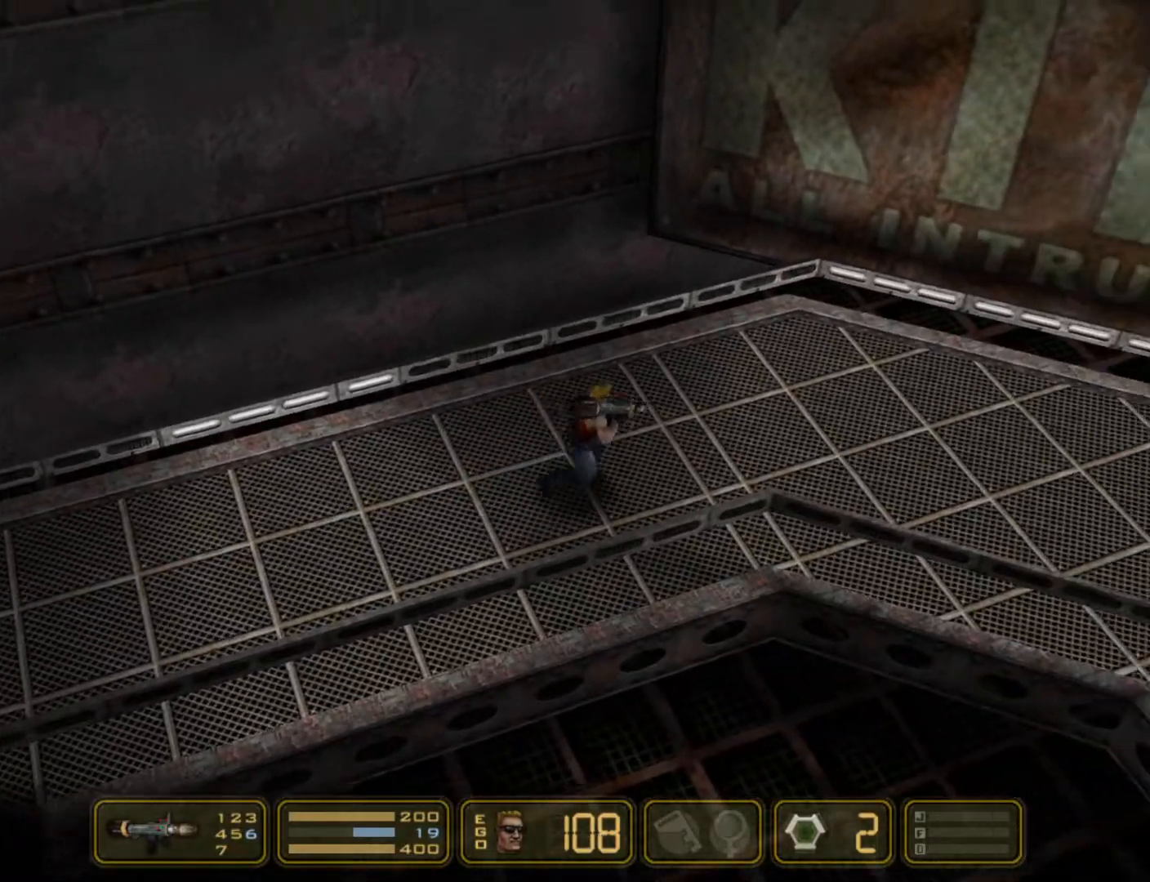
{"keys": ["right"], "events": []}
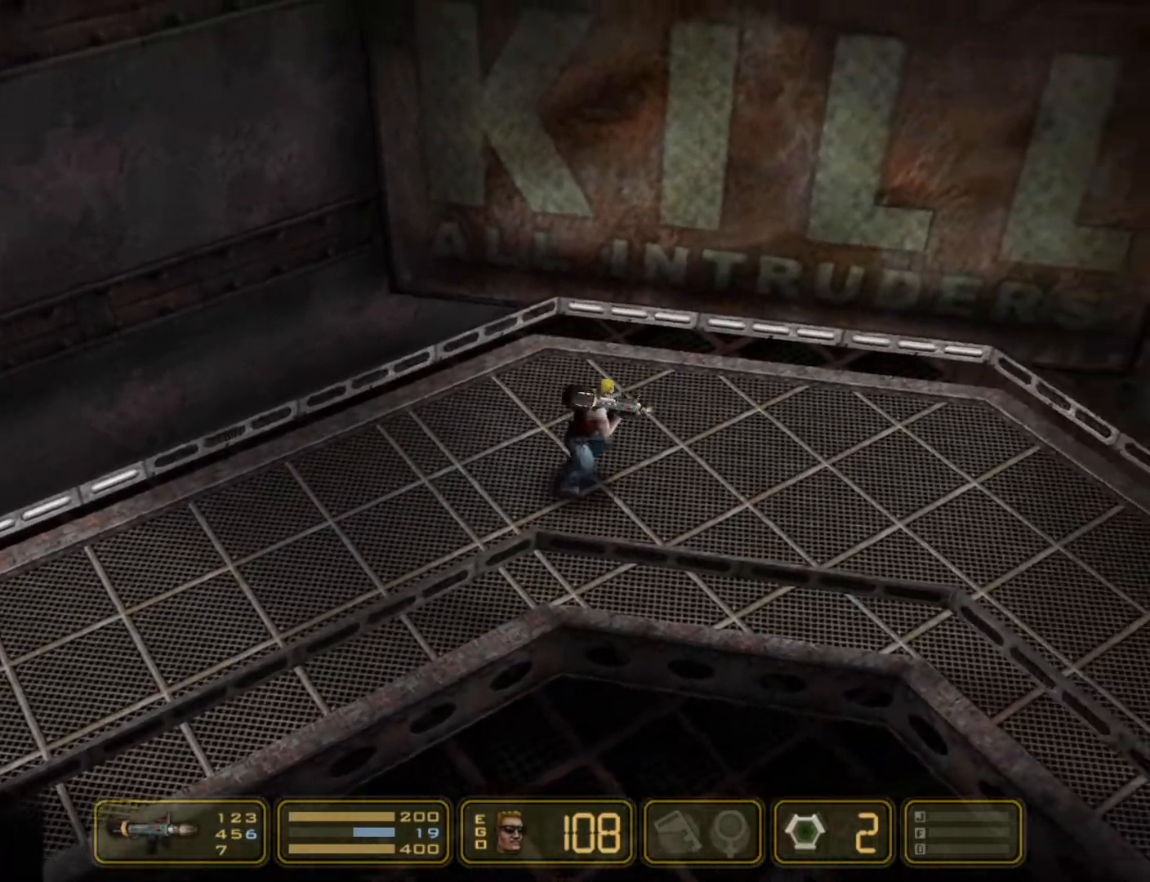
{"keys": ["right"], "events": []}
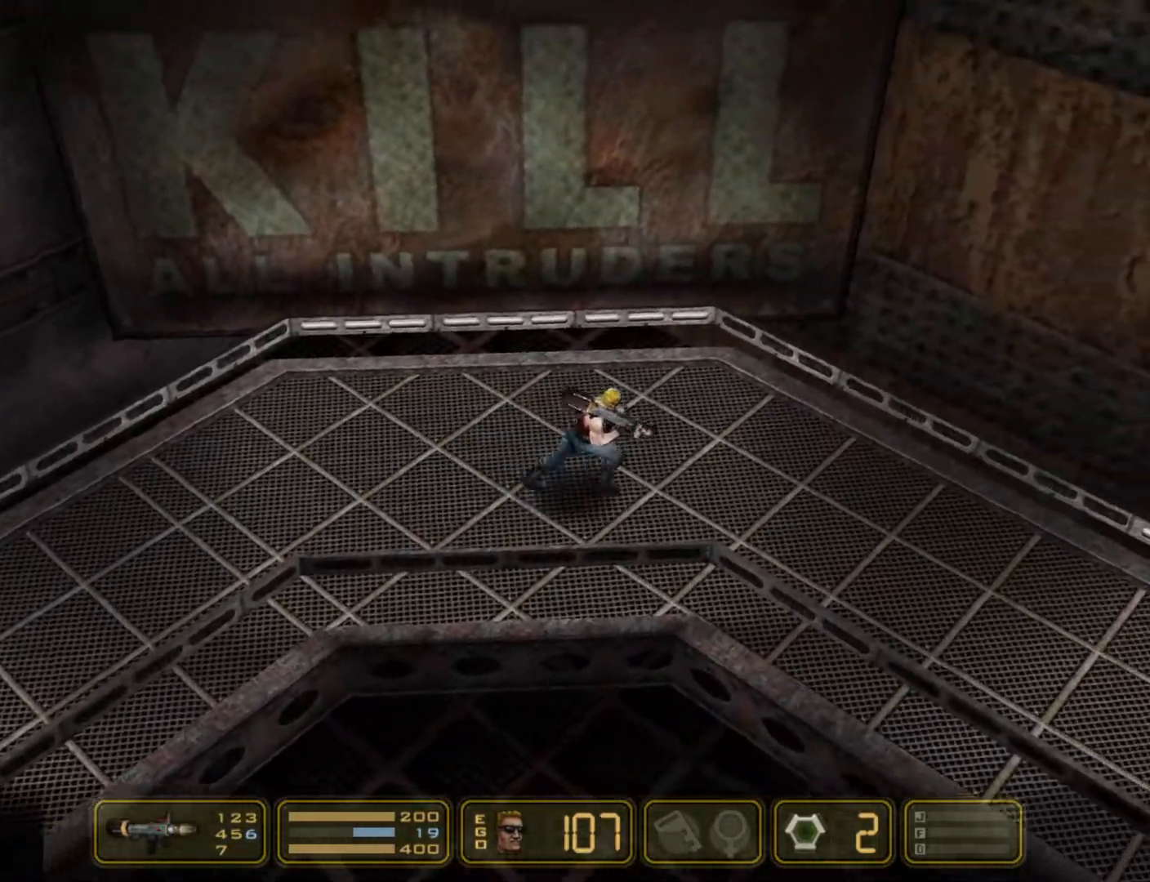
{"keys": ["right"], "events": []}
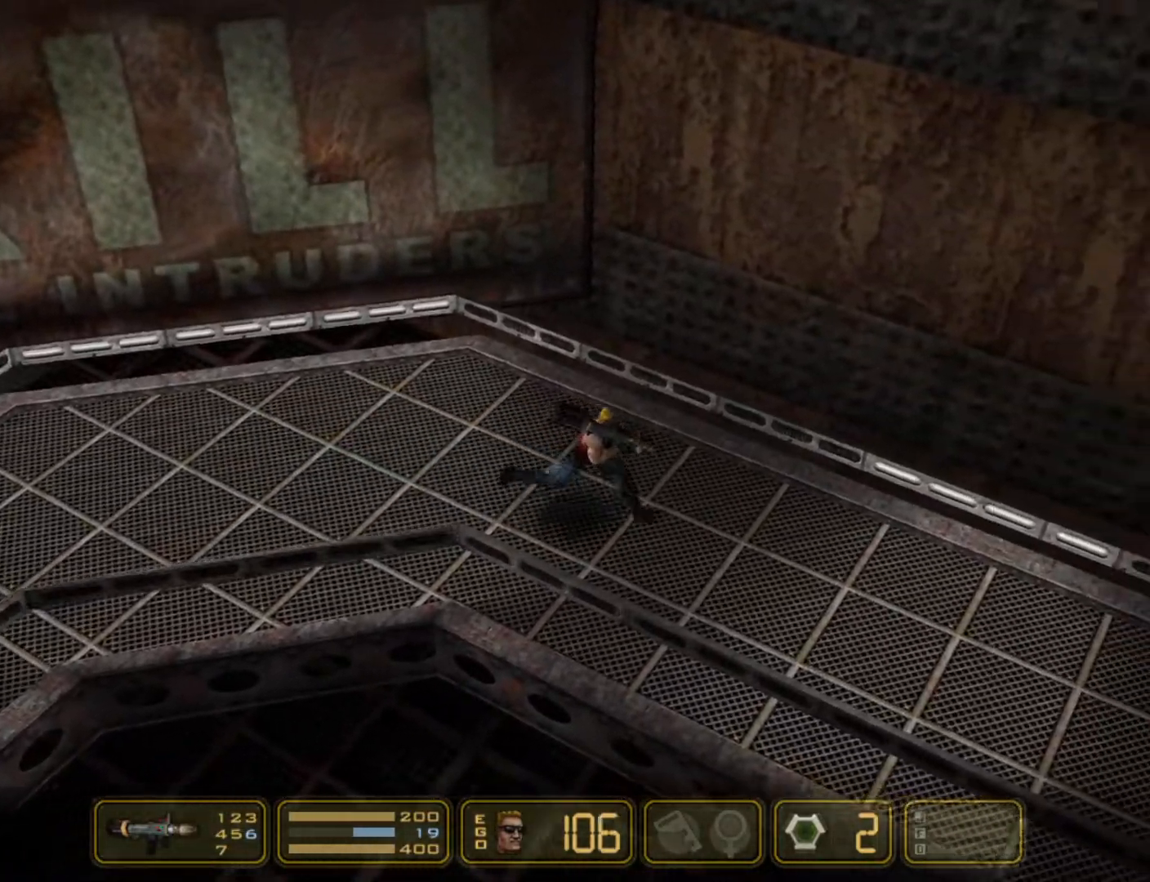
{"keys": ["right", "shoot"], "events": [[67, "shoot", "down"]]}
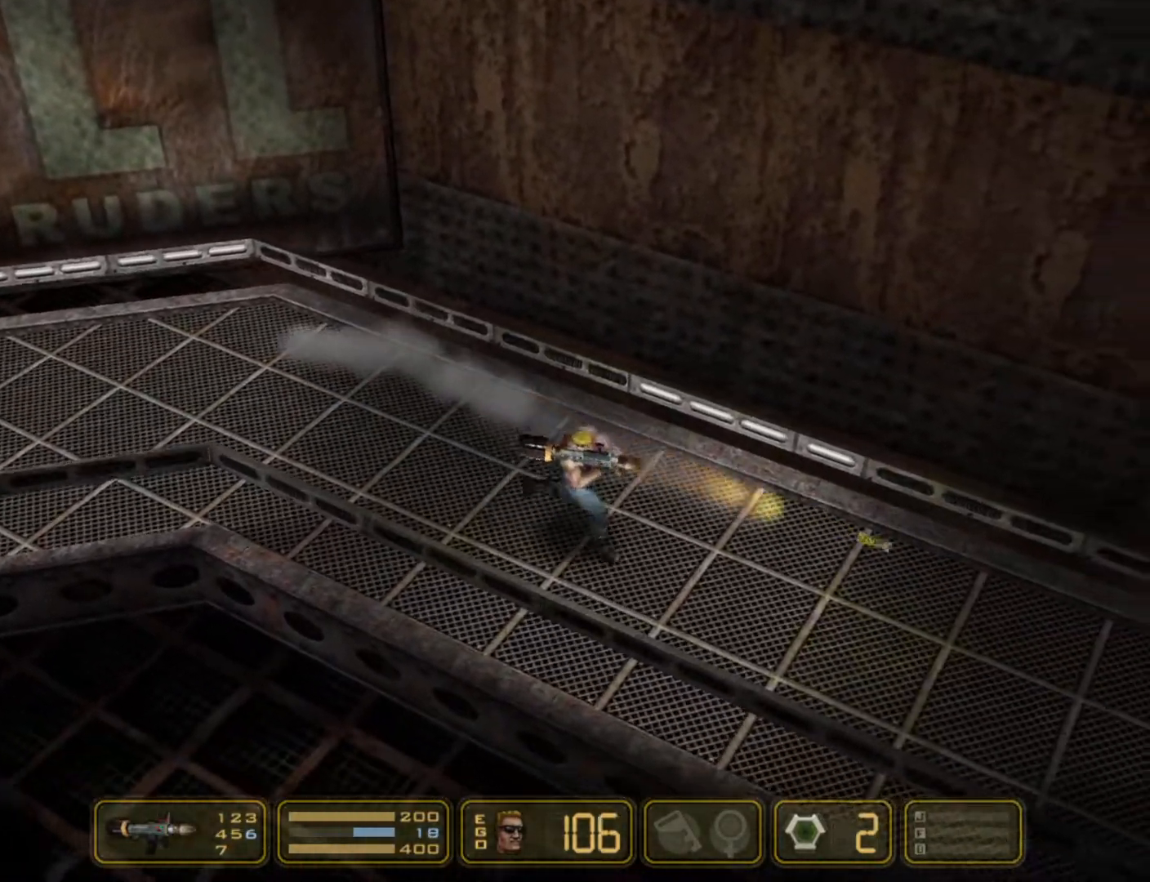
{"keys": ["right"], "events": [[500, "shoot", "up"]]}